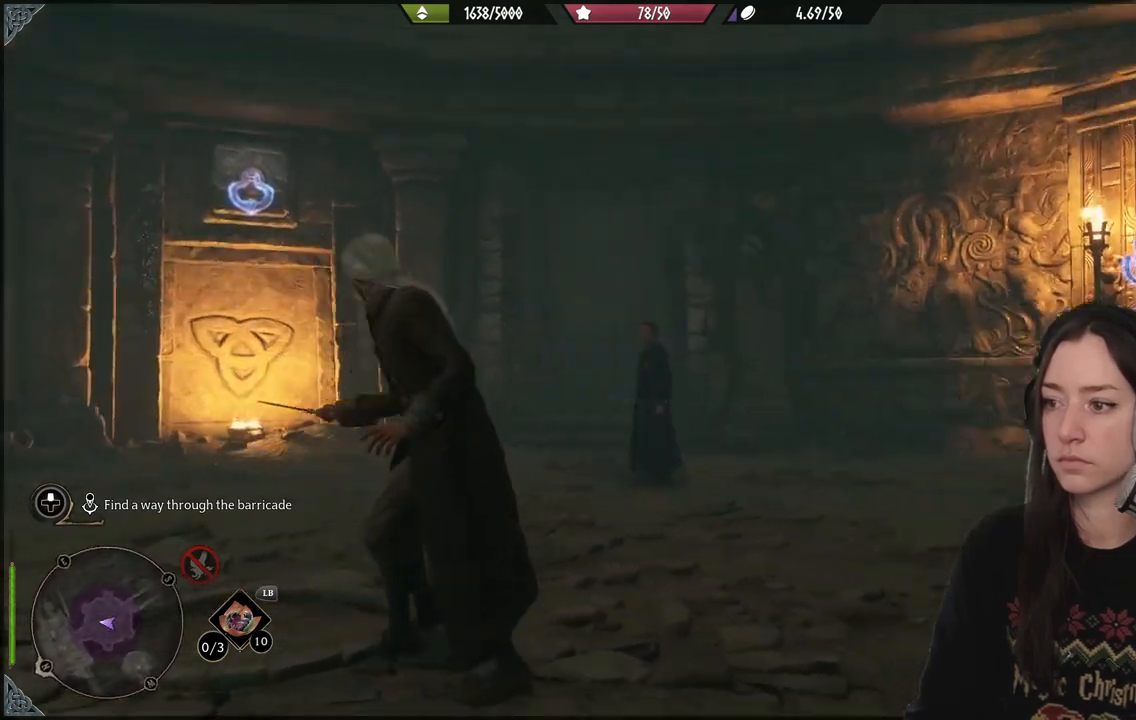
Gameplay with a controller (Xbox layout); each line is a JSON object with the inputs held at the frame after it. "events" lists button and stick changes between this image and that frame as [ms after this image, input, new state], when the widget could be followed in between. Not read: L3.
{"buttons": [], "left_stick": "center", "right_stick": "right", "events": []}
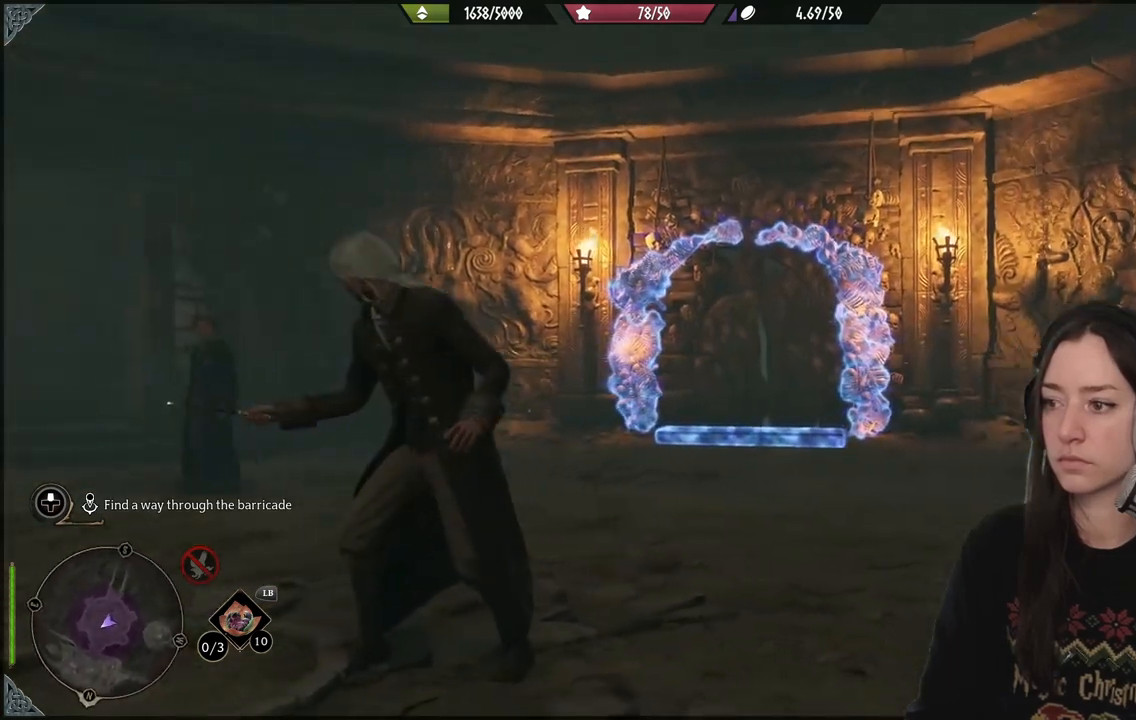
{"buttons": [], "left_stick": "center", "right_stick": "right", "events": []}
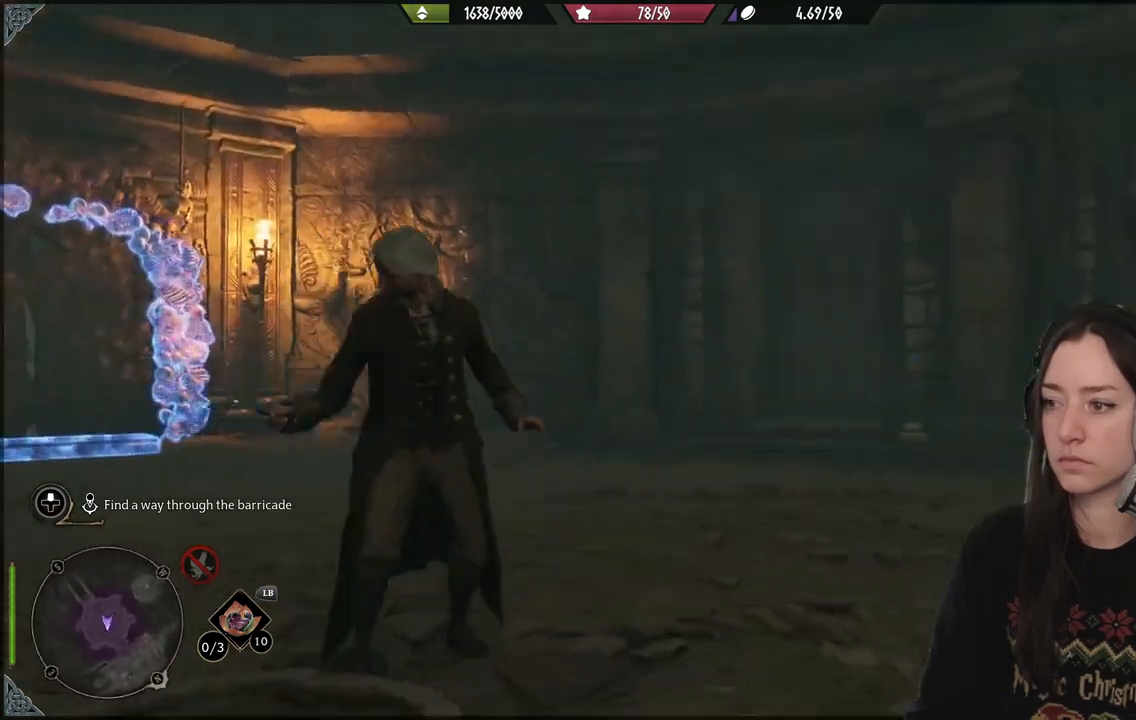
{"buttons": [], "left_stick": "center", "right_stick": "center", "events": [[233, "right_stick", "center"]]}
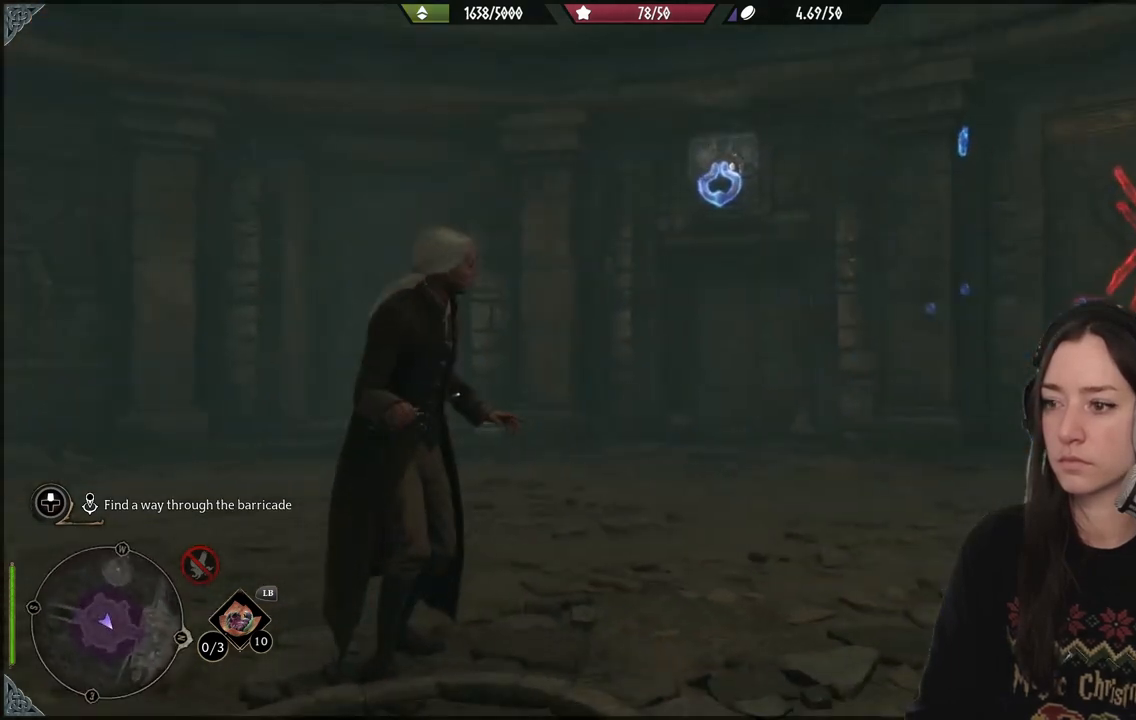
{"buttons": ["X", "R2"], "left_stick": "center", "right_stick": "center", "events": [[67, "right_stick", "up-right"], [283, "R2", "down"], [350, "right_stick", "center"], [433, "X", "down"]]}
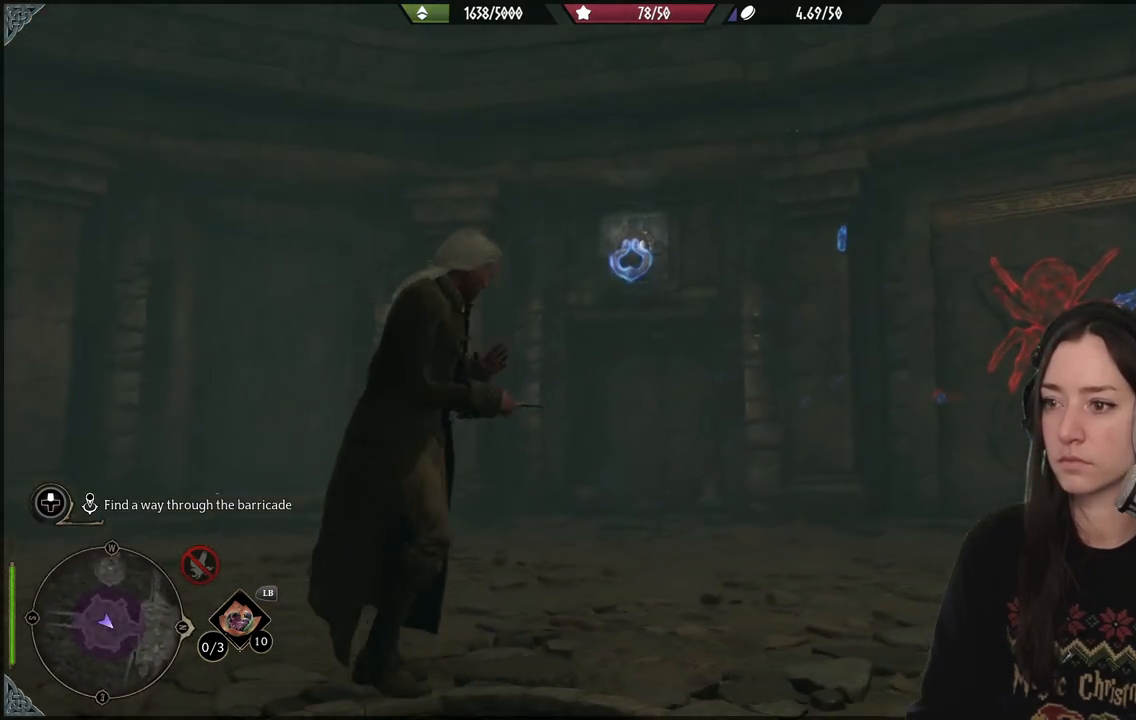
{"buttons": ["R2"], "left_stick": "center", "right_stick": "center", "events": [[50, "X", "up"]]}
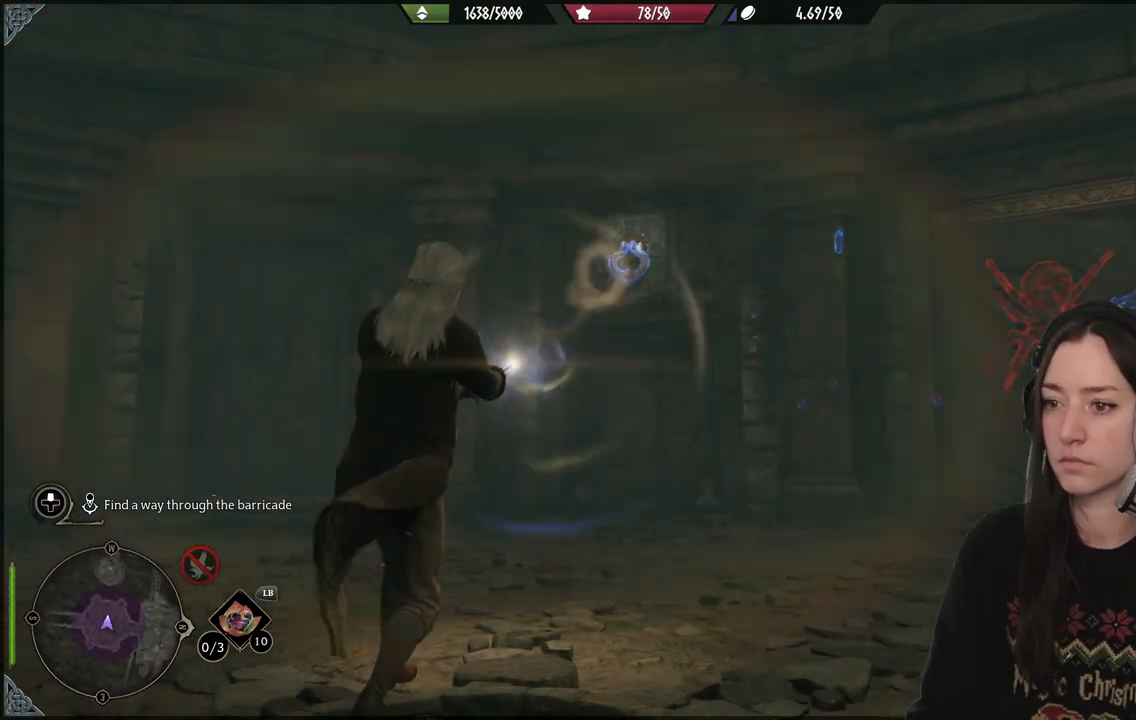
{"buttons": ["R2"], "left_stick": "center", "right_stick": "center", "events": []}
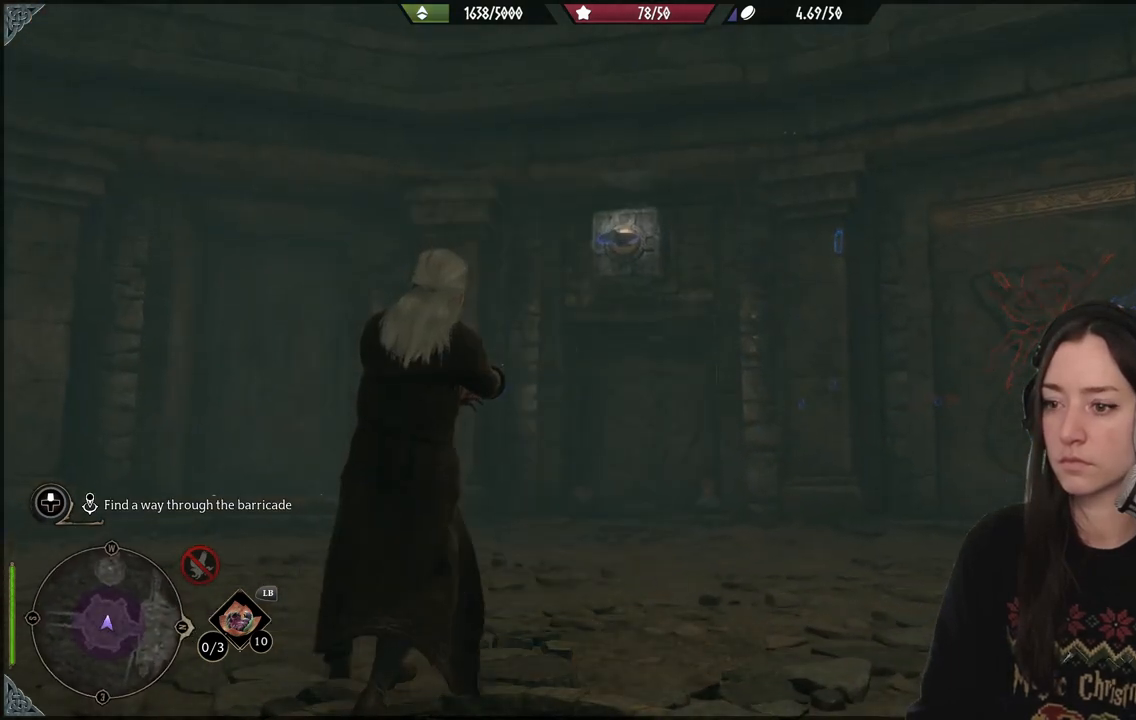
{"buttons": ["R2"], "left_stick": "center", "right_stick": "center", "events": []}
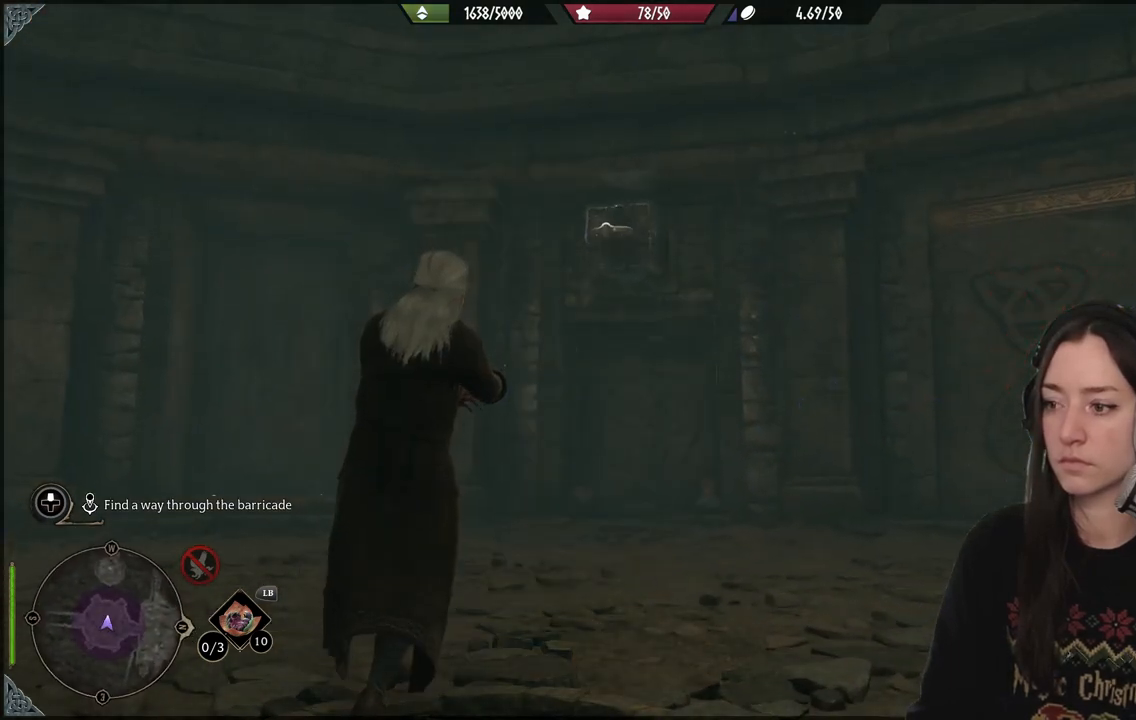
{"buttons": ["R2"], "left_stick": "center", "right_stick": "center", "events": []}
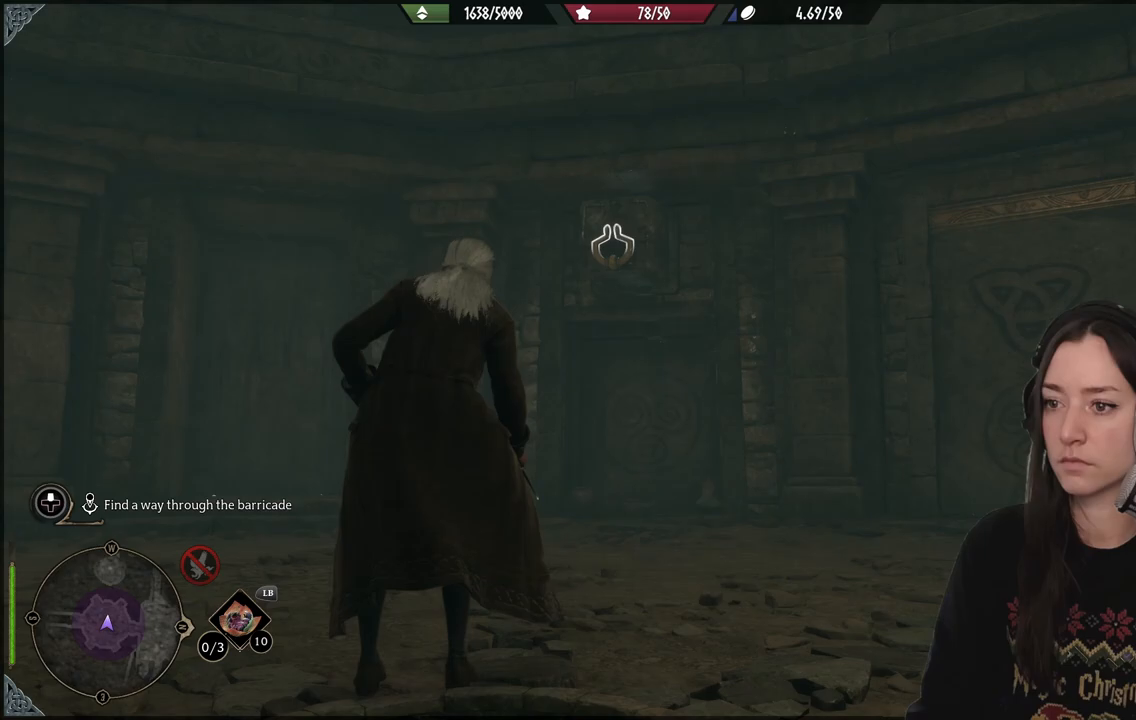
{"buttons": [], "left_stick": "center", "right_stick": "left", "events": [[17, "R2", "up"], [67, "right_stick", "down-left"], [167, "right_stick", "left"]]}
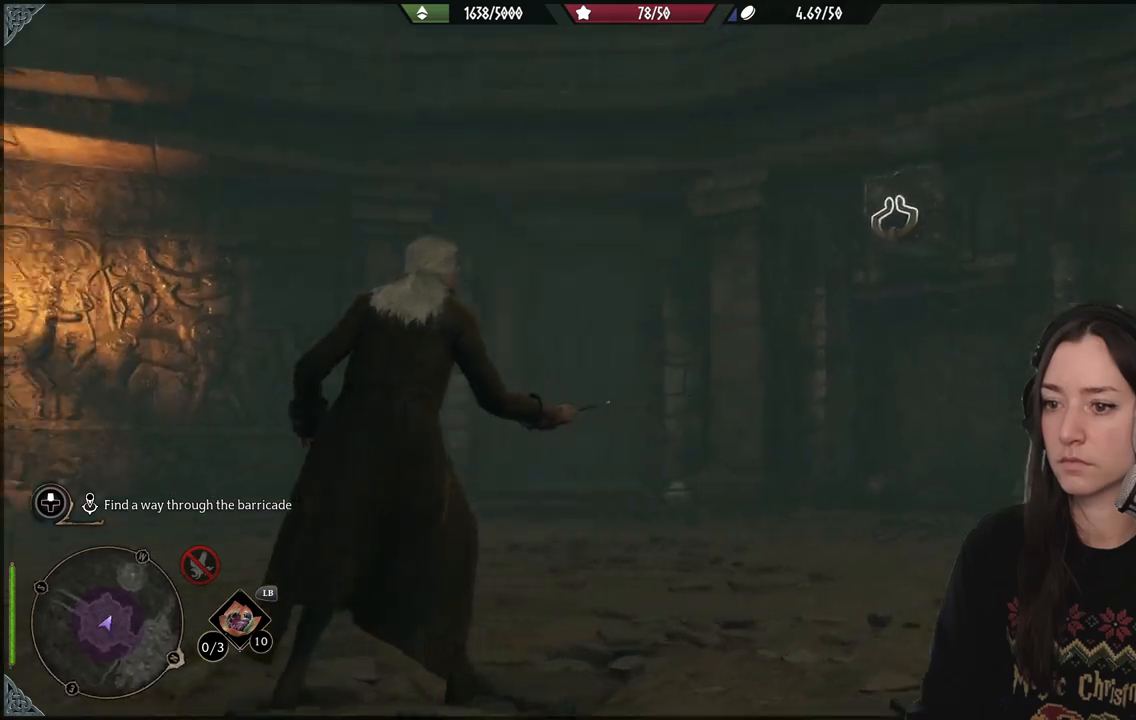
{"buttons": [], "left_stick": "center", "right_stick": "left", "events": []}
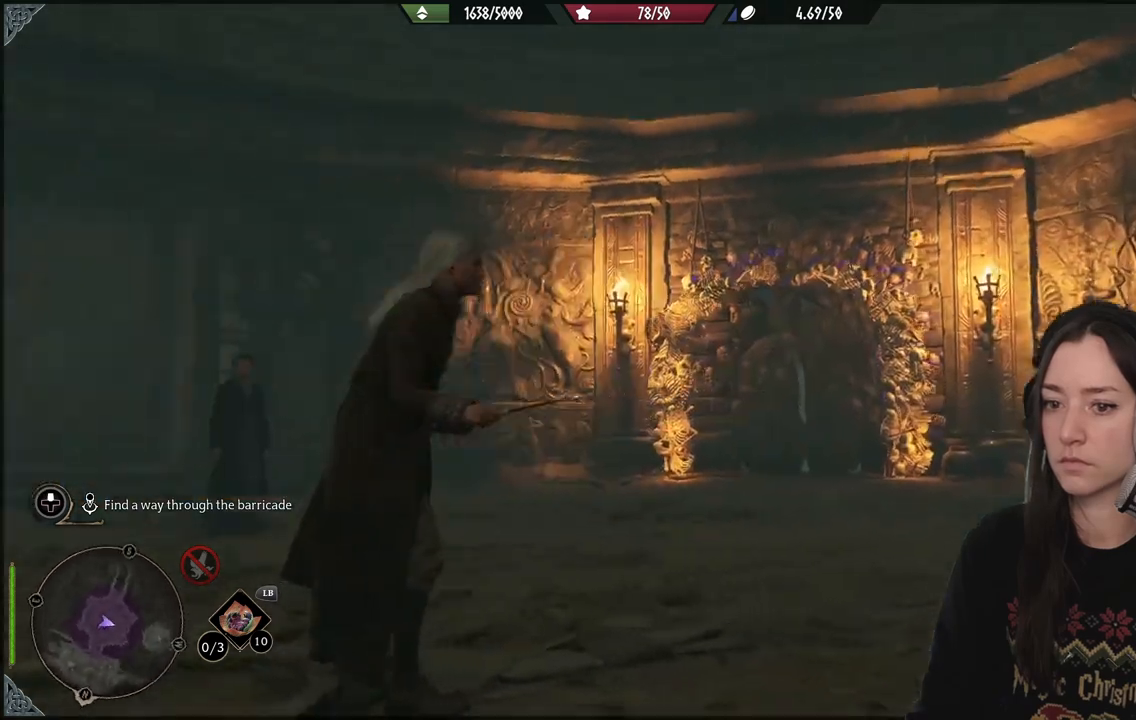
{"buttons": [], "left_stick": "center", "right_stick": "center", "events": [[33, "right_stick", "down-left"], [500, "right_stick", "center"]]}
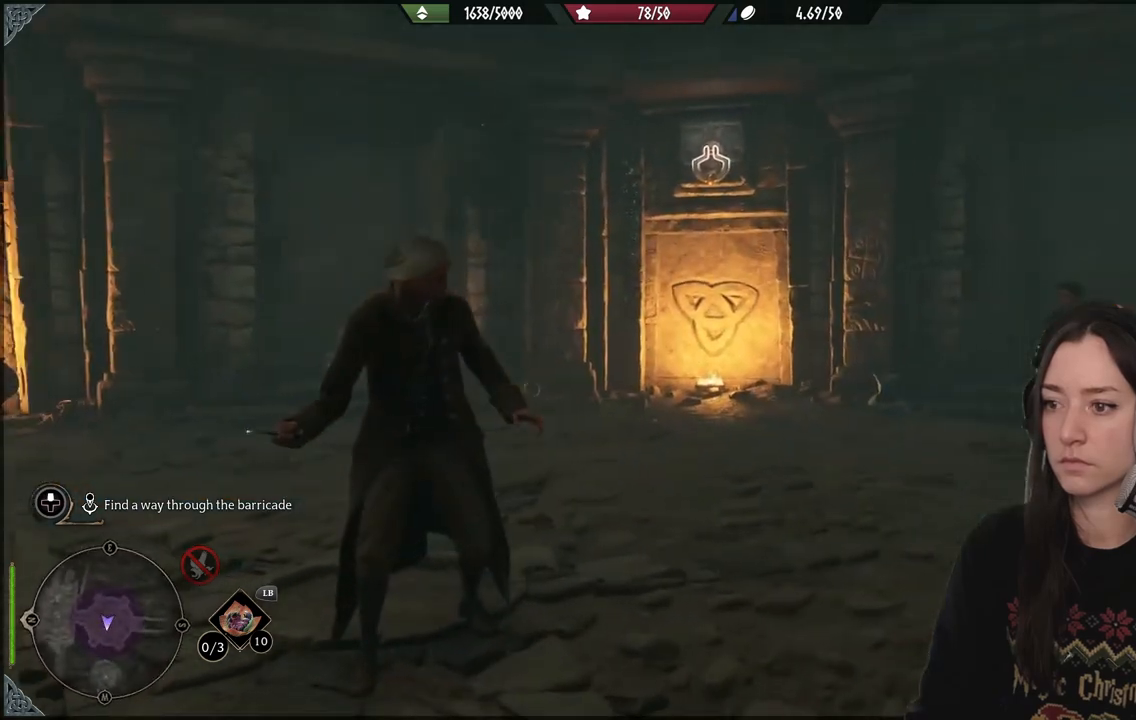
{"buttons": [], "left_stick": "center", "right_stick": "right", "events": [[450, "right_stick", "right"]]}
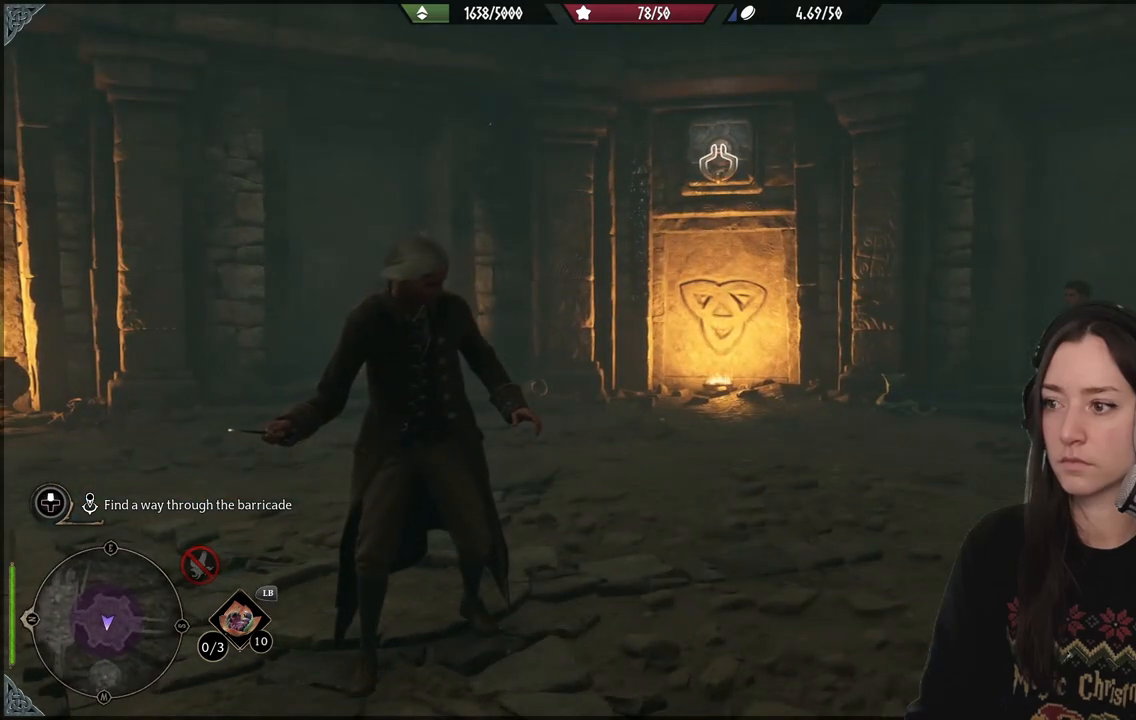
{"buttons": [], "left_stick": "center", "right_stick": "center", "events": [[417, "right_stick", "center"]]}
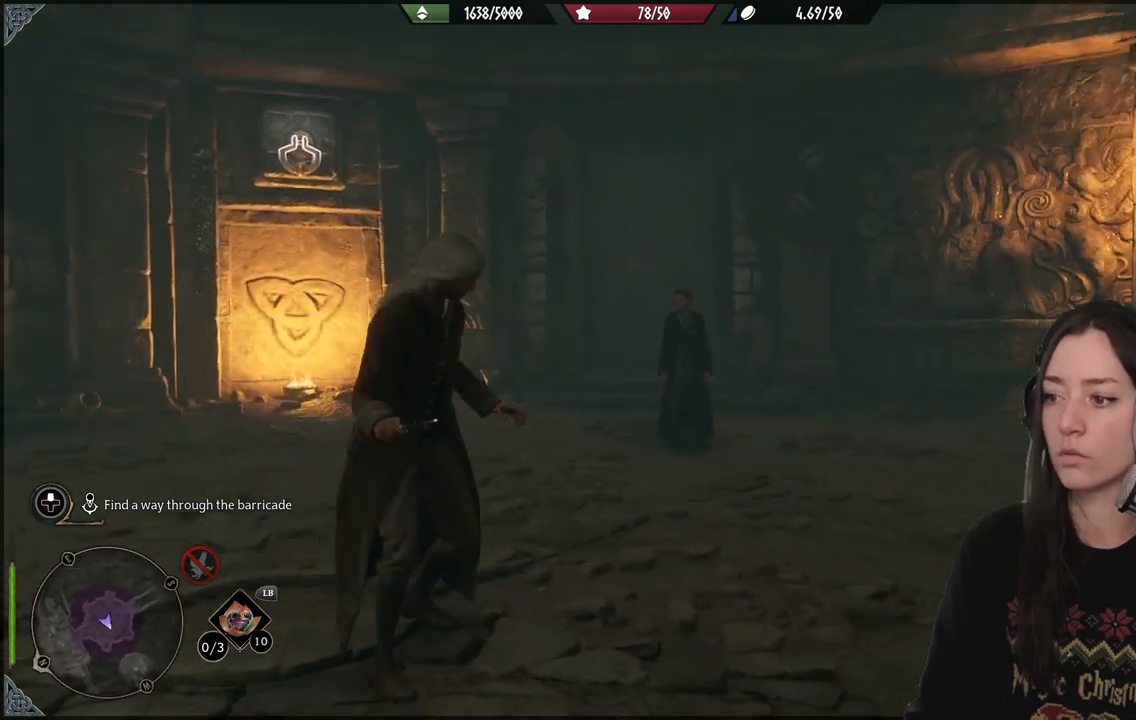
{"buttons": [], "left_stick": "center", "right_stick": "center", "events": [[17, "DPAD_LEFT", "down"], [83, "DPAD_LEFT", "up"], [117, "right_stick", "left"], [317, "right_stick", "center"]]}
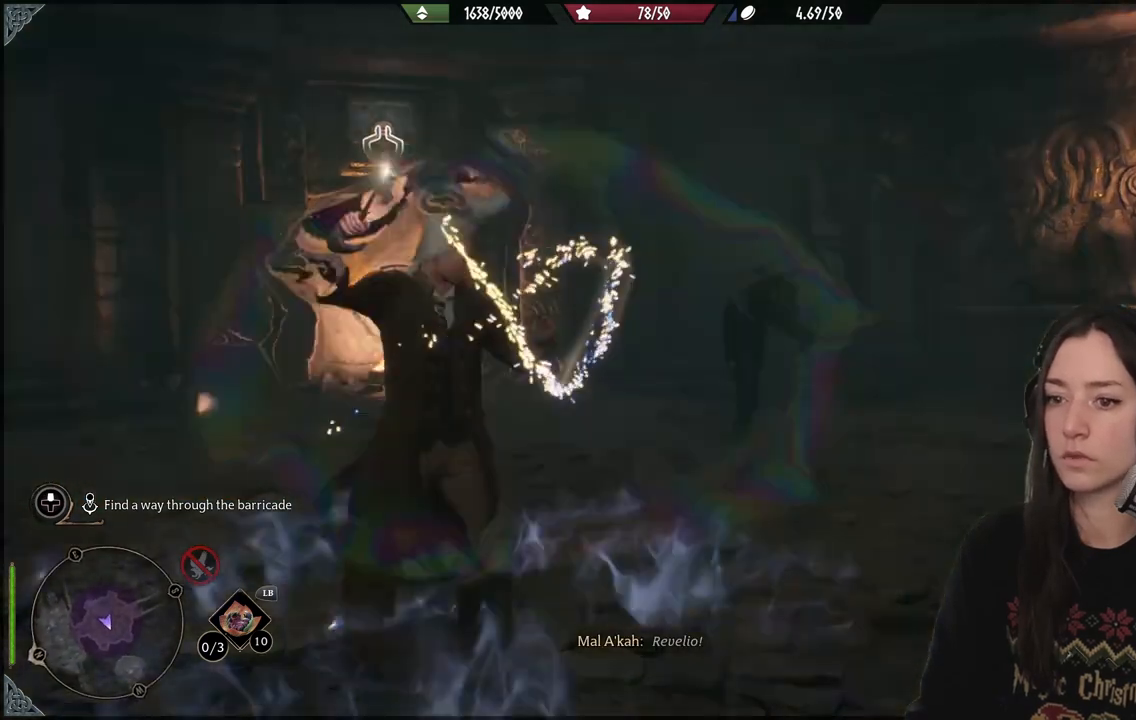
{"buttons": [], "left_stick": "center", "right_stick": "center", "events": [[267, "right_stick", "down-left"], [400, "right_stick", "center"]]}
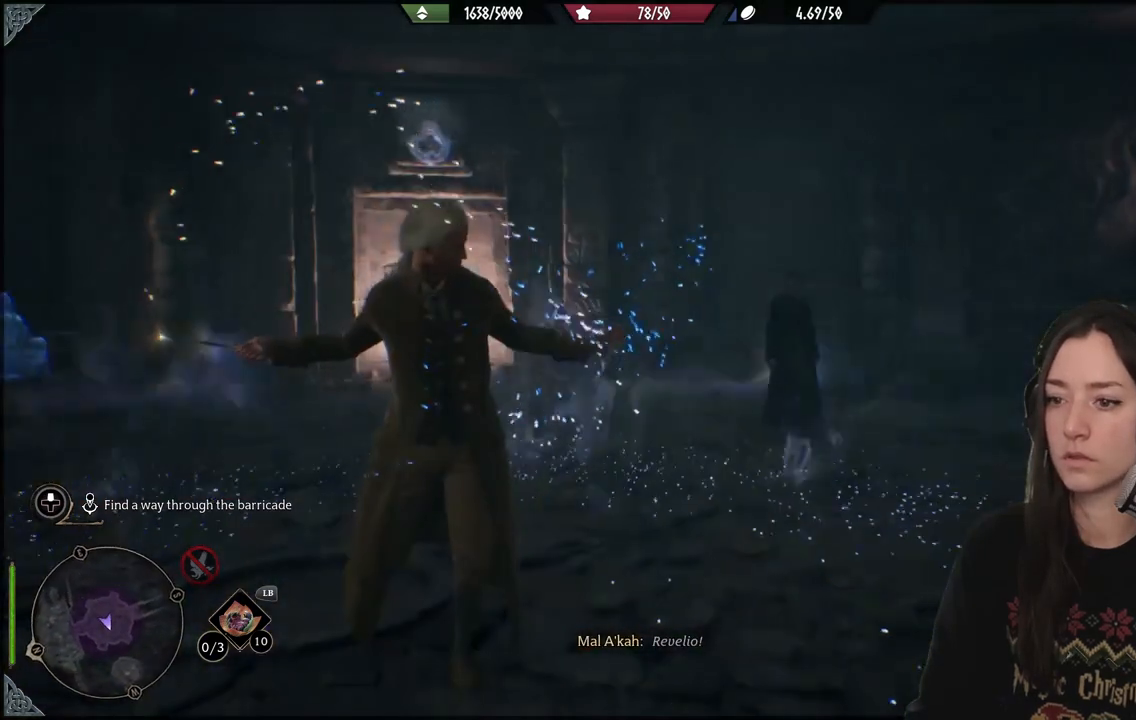
{"buttons": [], "left_stick": "center", "right_stick": "right", "events": [[83, "right_stick", "right"]]}
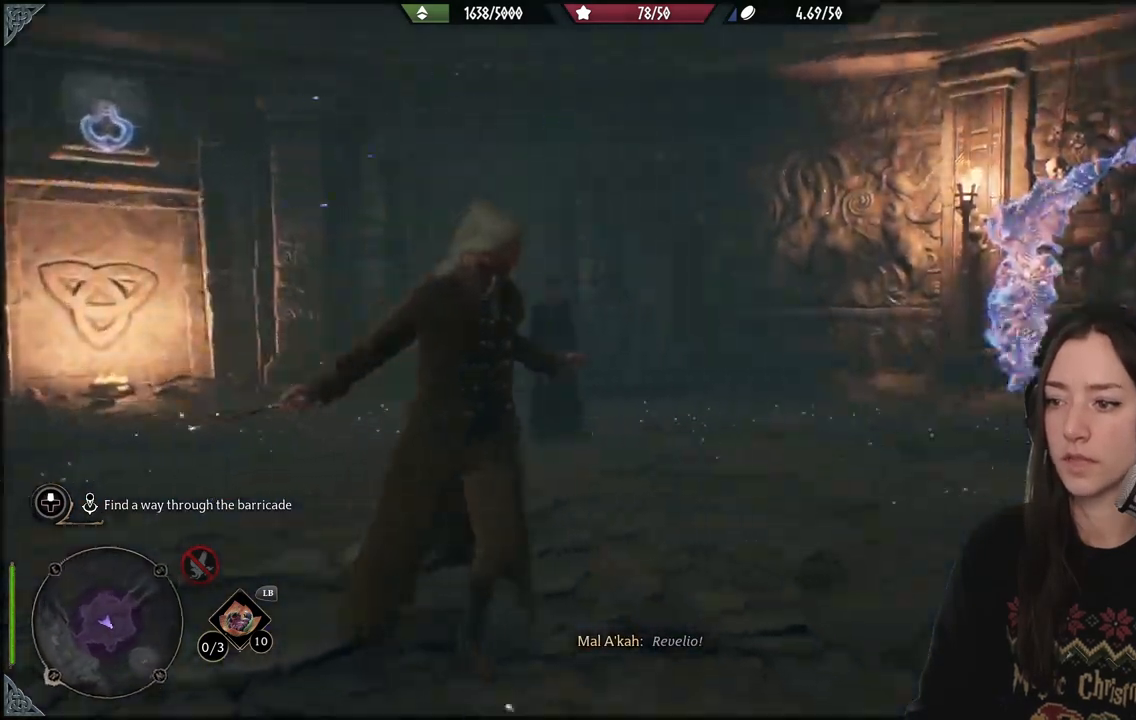
{"buttons": [], "left_stick": "center", "right_stick": "left", "events": [[167, "right_stick", "left"]]}
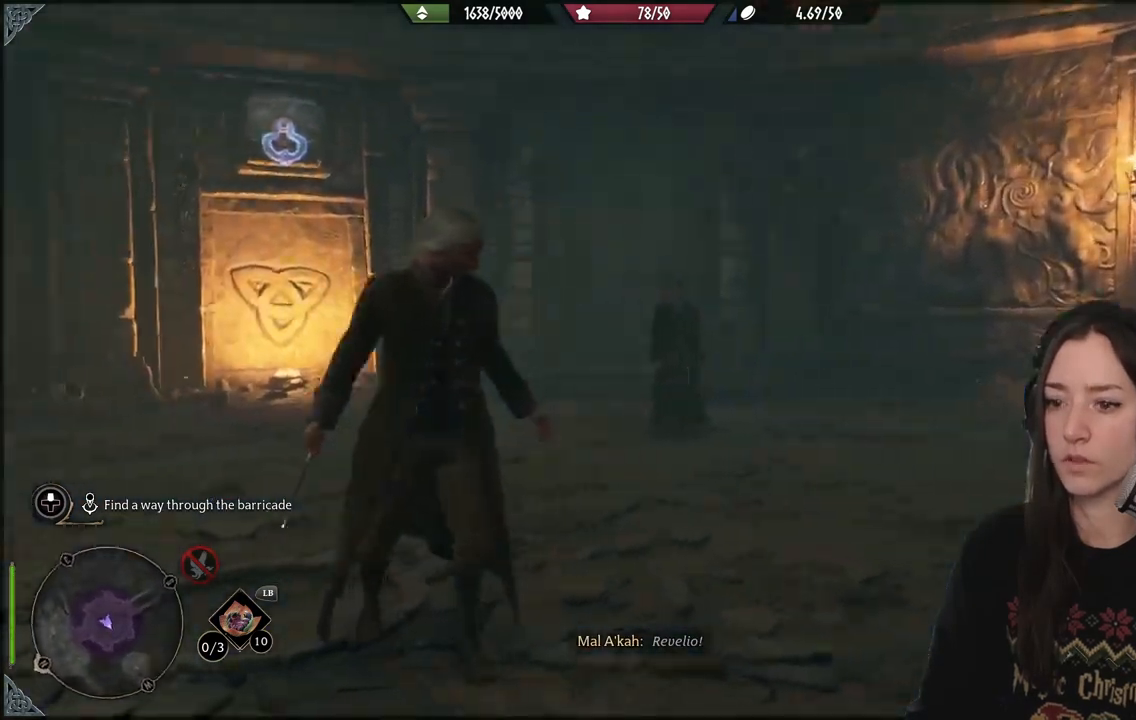
{"buttons": [], "left_stick": "up", "right_stick": "center", "events": [[333, "right_stick", "down"], [417, "left_stick", "up"], [417, "right_stick", "center"]]}
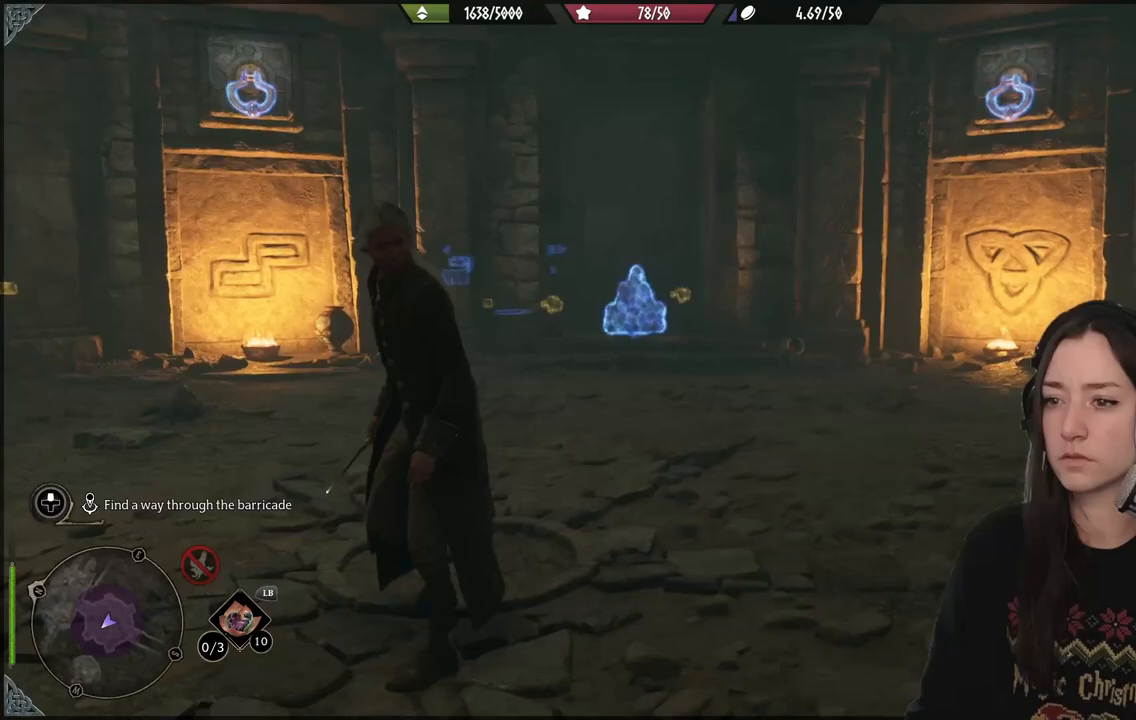
{"buttons": [], "left_stick": "up", "right_stick": "down-left", "events": [[83, "left_stick", "center"], [383, "right_stick", "down-left"], [500, "left_stick", "up"]]}
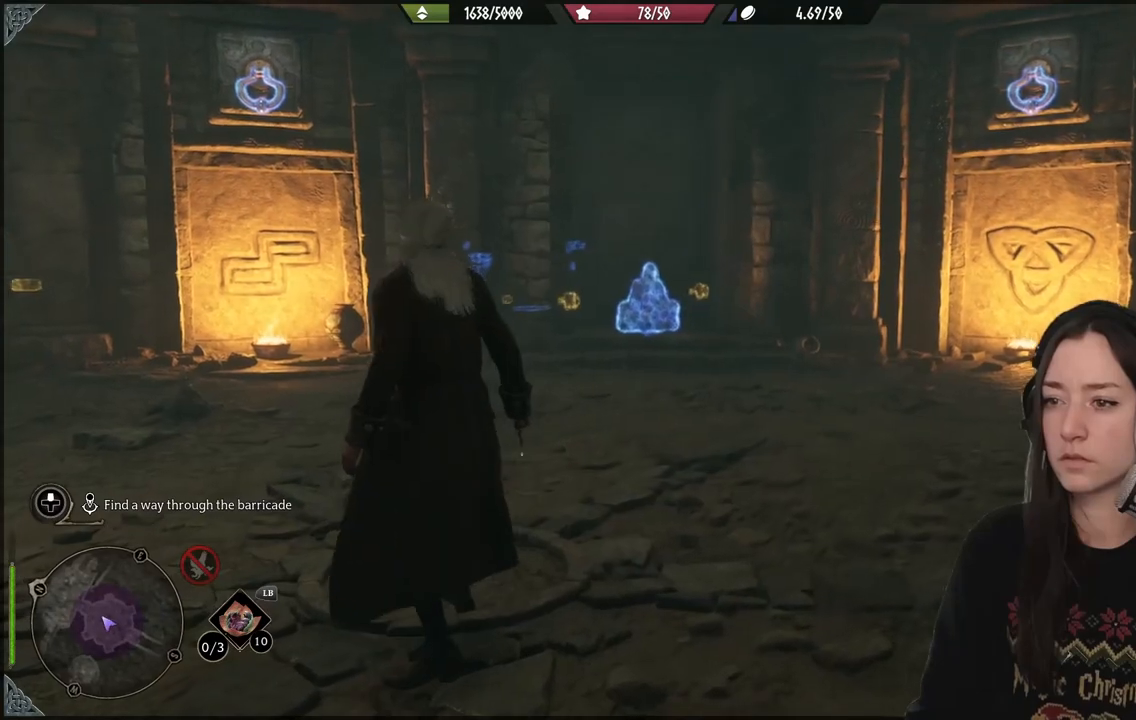
{"buttons": [], "left_stick": "up-right", "right_stick": "center", "events": [[283, "left_stick", "up-right"], [283, "right_stick", "center"]]}
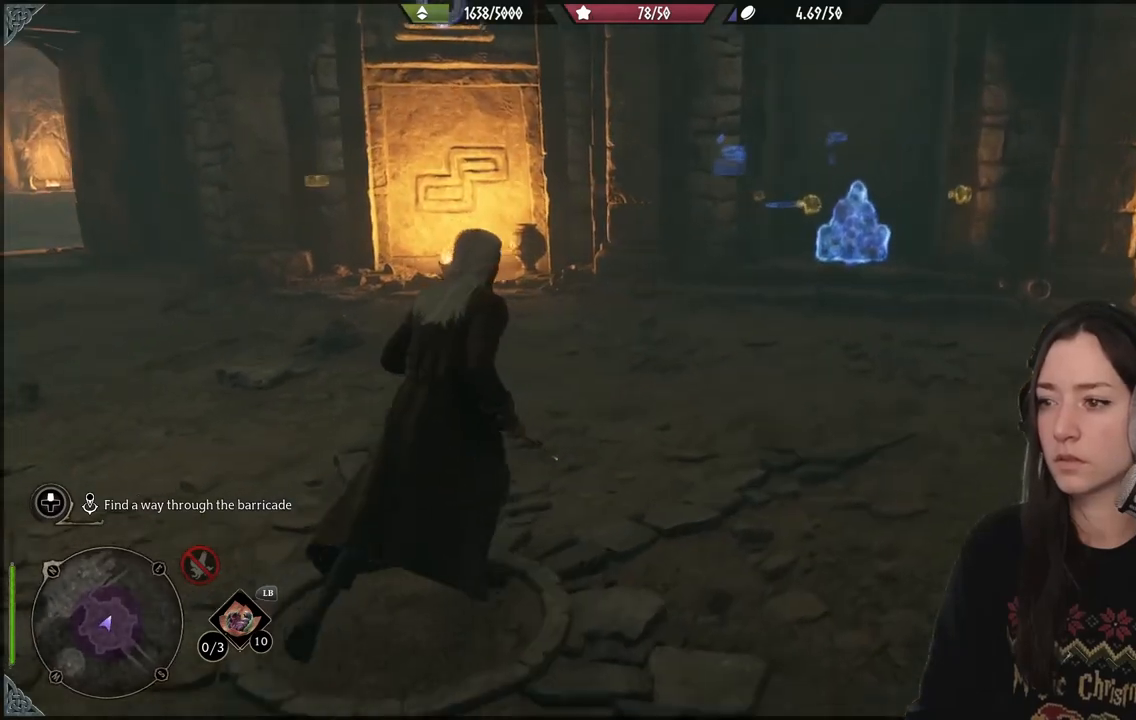
{"buttons": [], "left_stick": "up-right", "right_stick": "center", "events": [[167, "right_stick", "up-left"], [500, "right_stick", "center"]]}
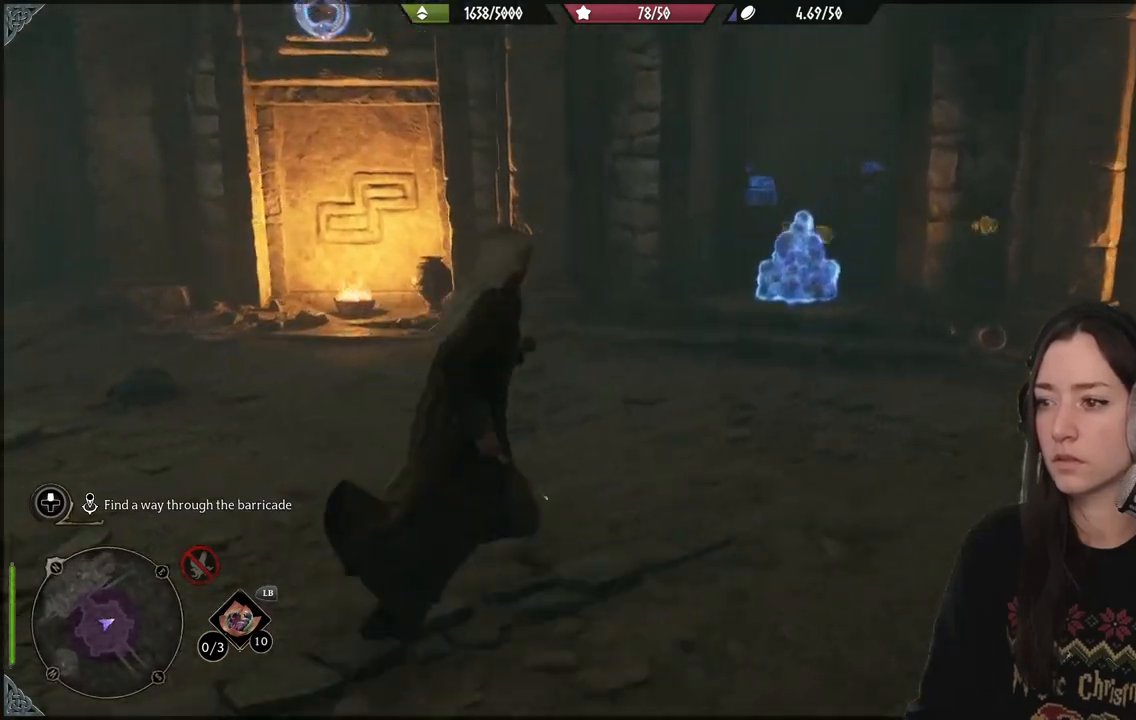
{"buttons": ["R2"], "left_stick": "center", "right_stick": "center", "events": [[383, "R2", "down"], [400, "left_stick", "center"]]}
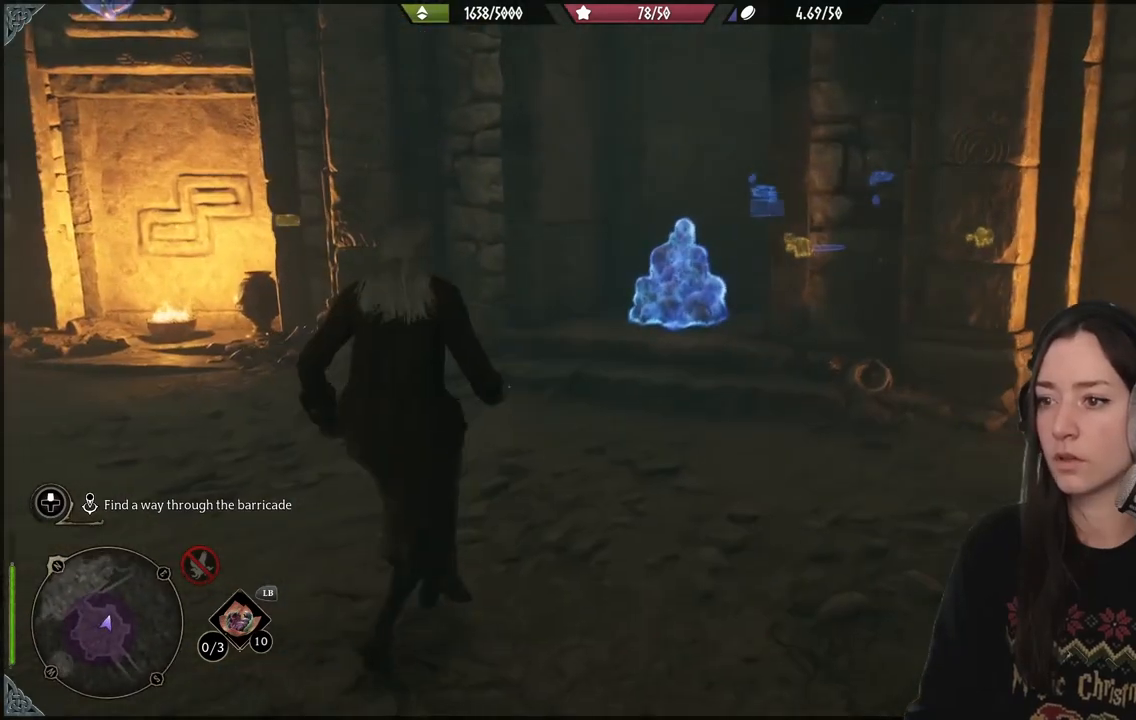
{"buttons": ["R2"], "left_stick": "center", "right_stick": "up", "events": [[83, "DPAD_UP", "down"], [217, "DPAD_UP", "up"], [500, "right_stick", "up"]]}
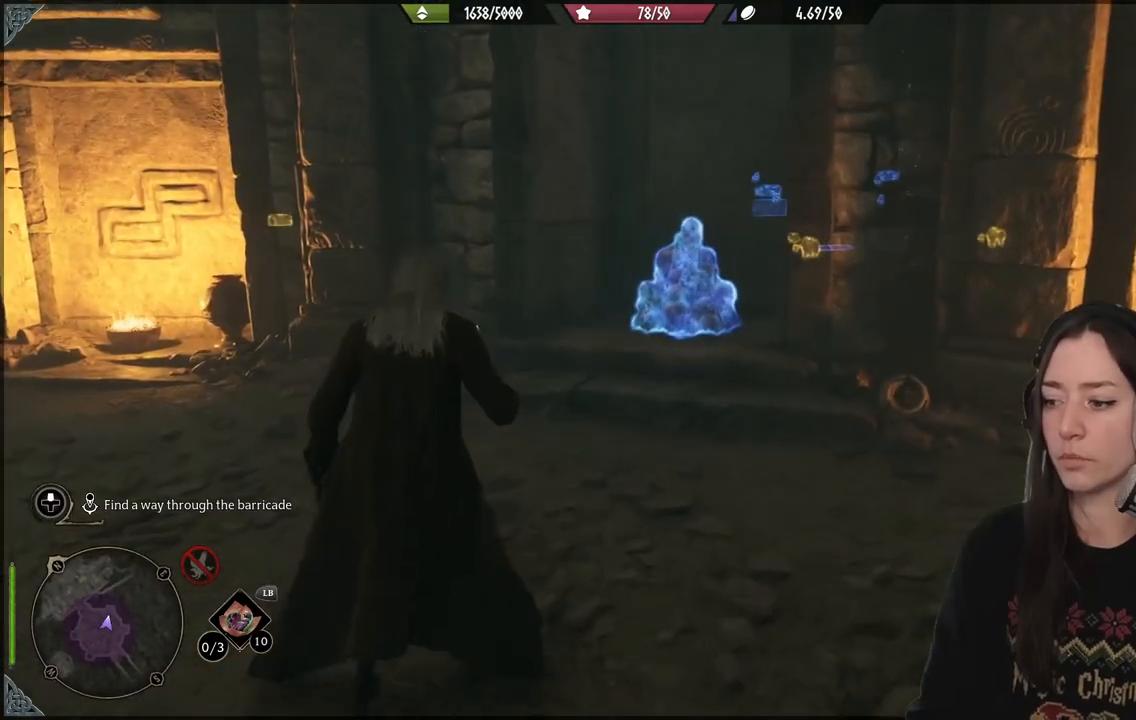
{"buttons": ["R2"], "left_stick": "center", "right_stick": "center", "events": [[50, "right_stick", "up-right"], [250, "right_stick", "center"], [367, "X", "down"], [483, "X", "up"]]}
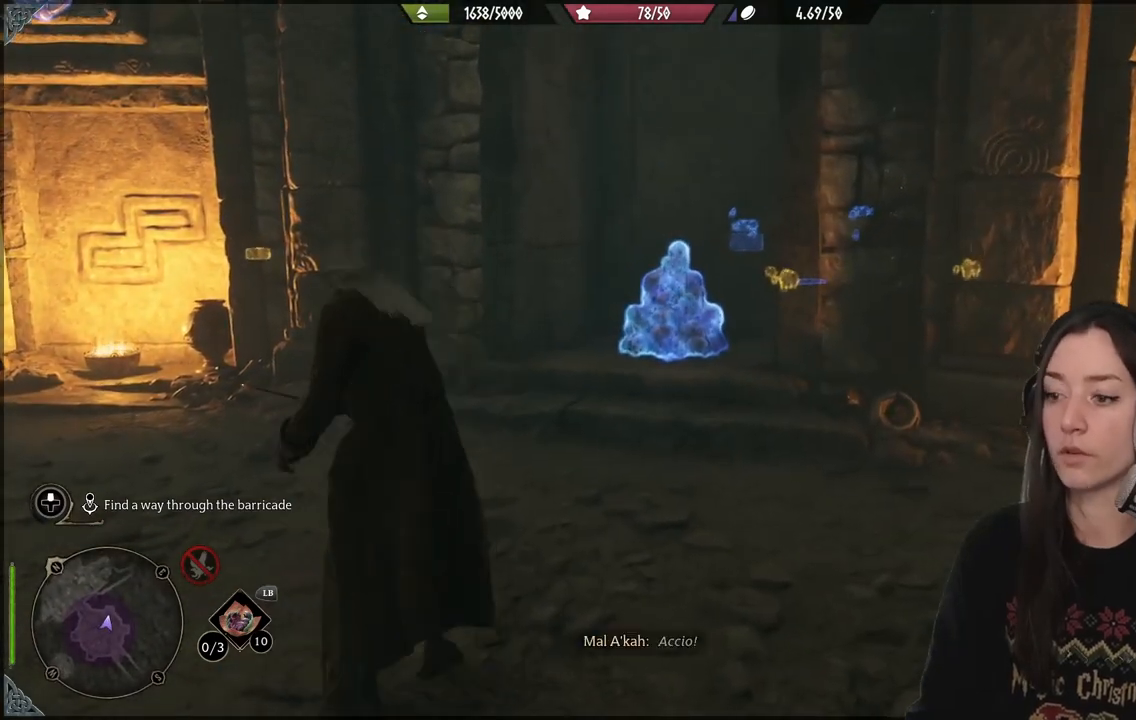
{"buttons": ["R2"], "left_stick": "down", "right_stick": "center", "events": [[33, "left_stick", "down"]]}
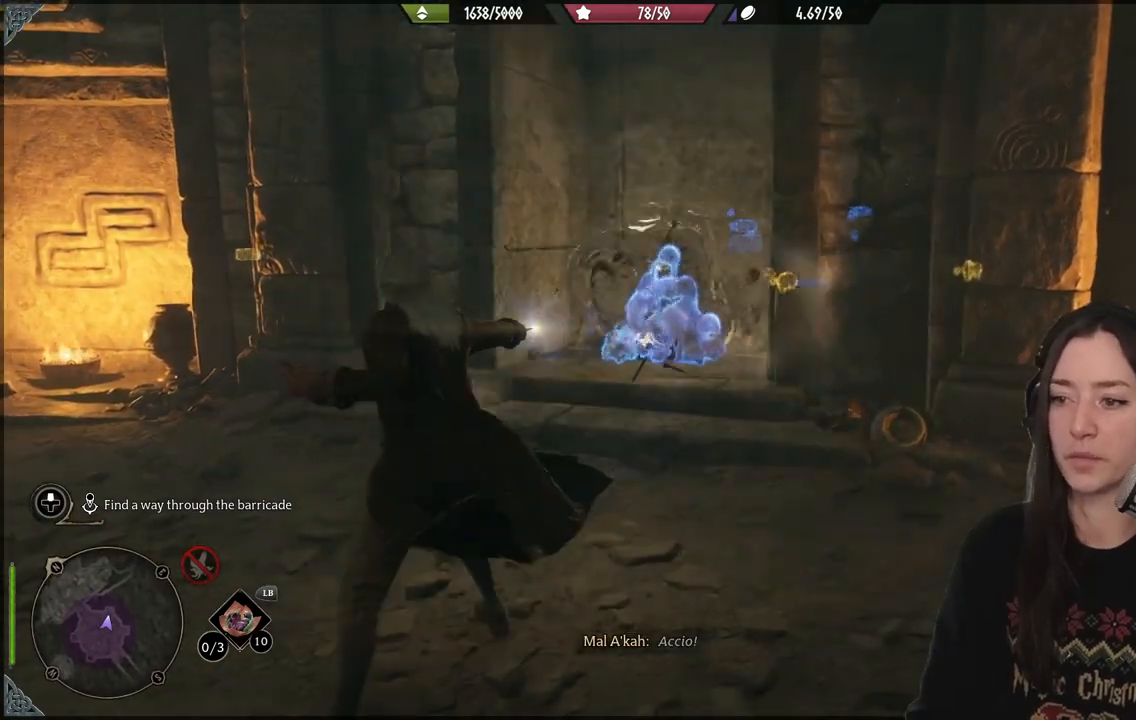
{"buttons": ["R2"], "left_stick": "down", "right_stick": "right", "events": [[83, "right_stick", "right"]]}
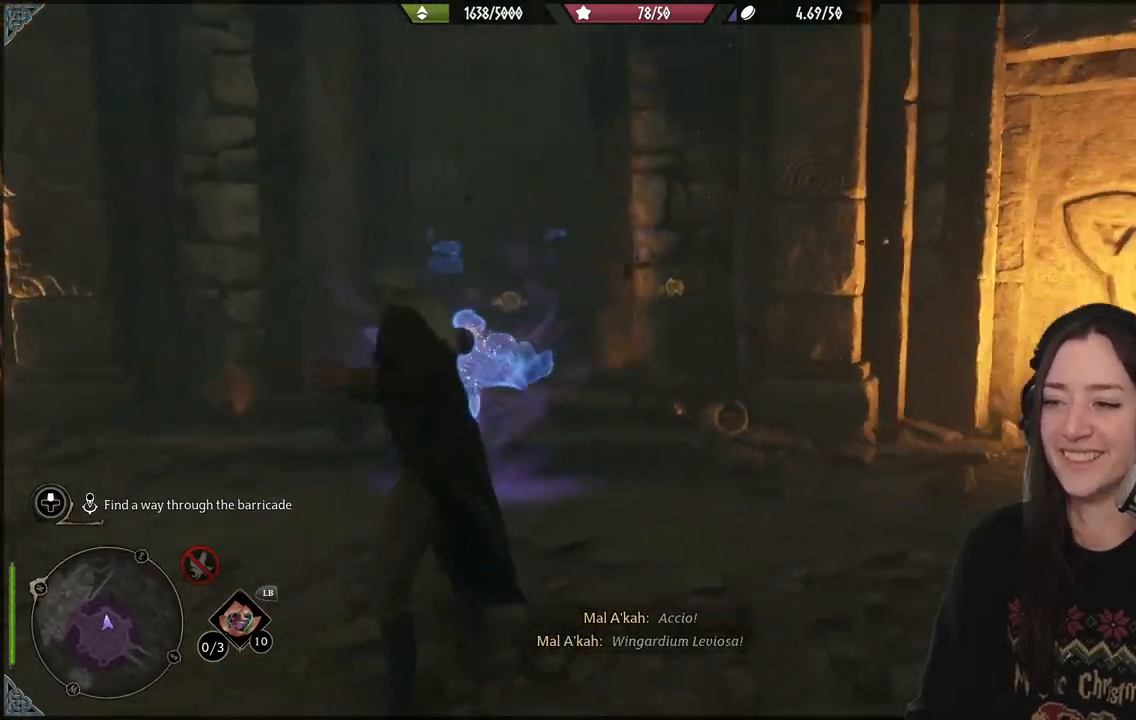
{"buttons": ["R2"], "left_stick": "right", "right_stick": "right", "events": [[233, "left_stick", "down-right"], [367, "left_stick", "right"]]}
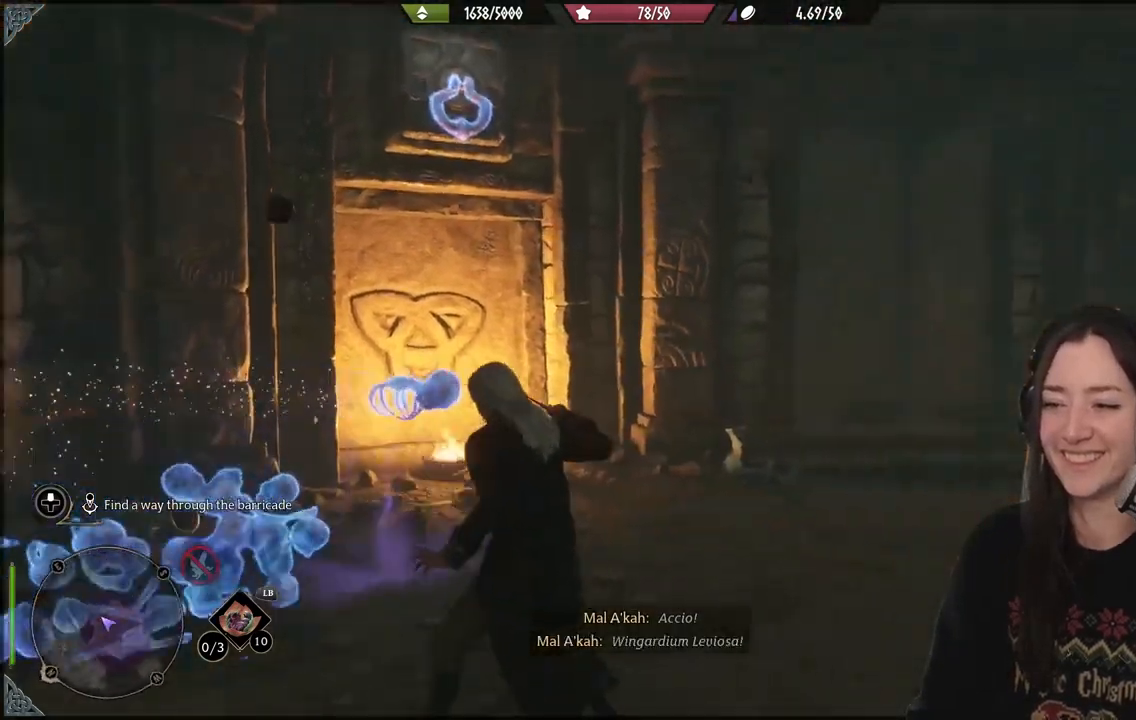
{"buttons": ["R2"], "left_stick": "up-right", "right_stick": "right", "events": [[83, "left_stick", "up-right"], [233, "right_stick", "center"], [383, "right_stick", "right"]]}
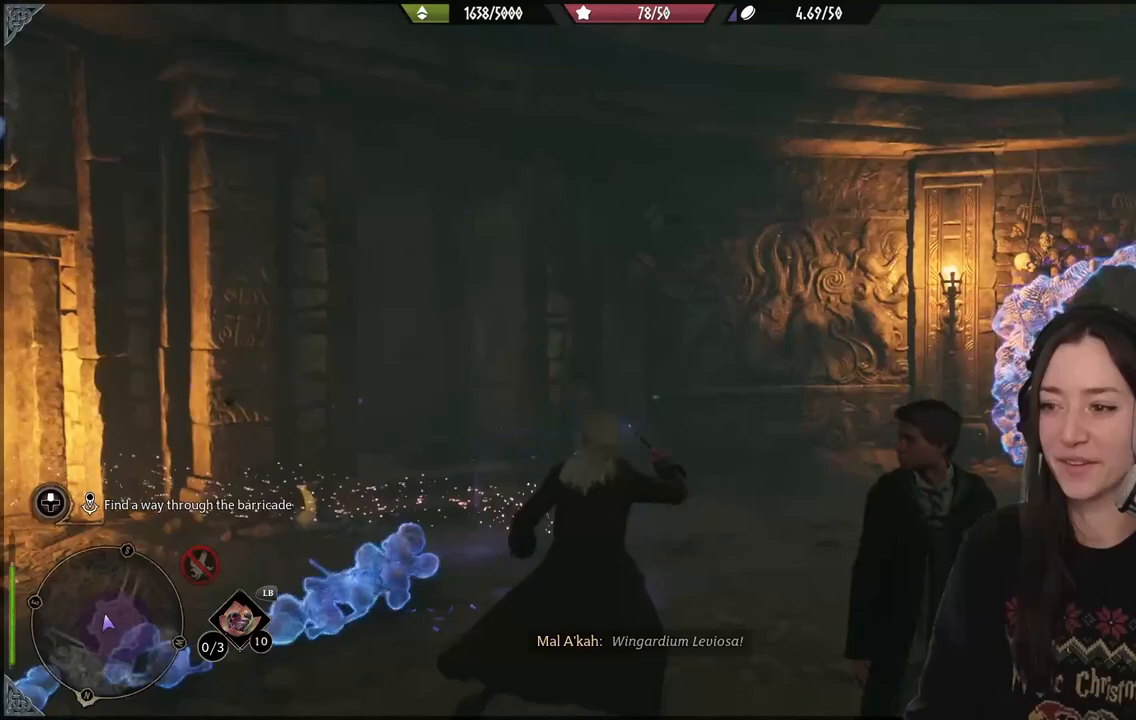
{"buttons": ["R2"], "left_stick": "up-right", "right_stick": "right", "events": []}
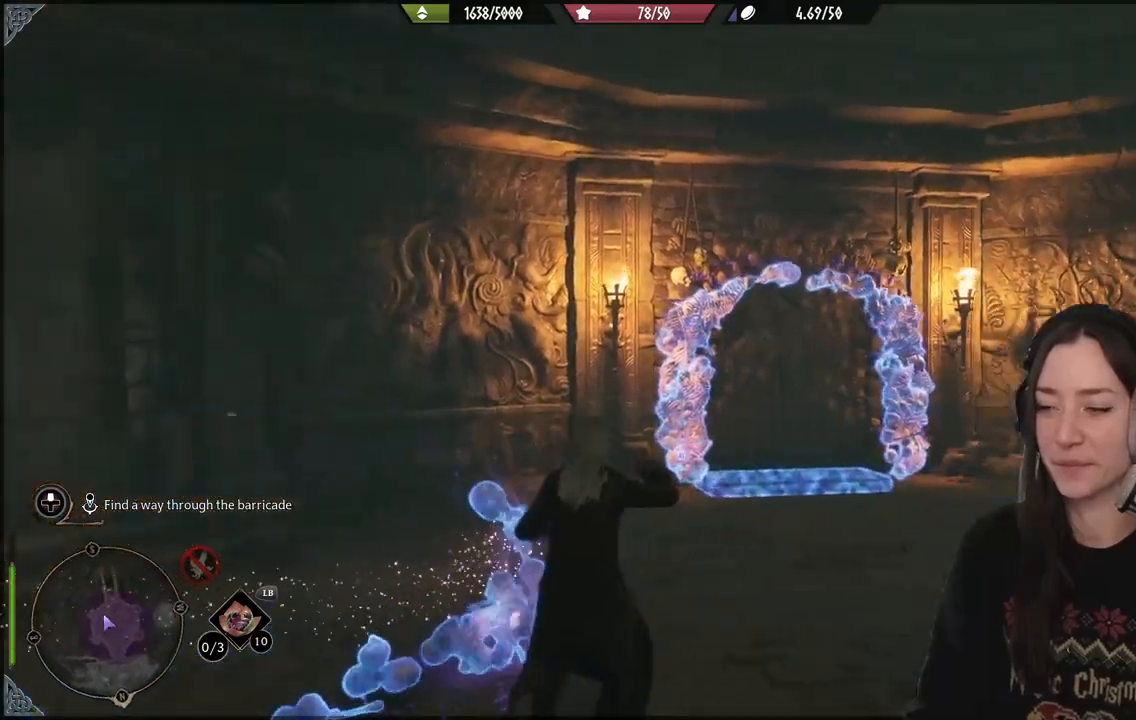
{"buttons": ["R2"], "left_stick": "up", "right_stick": "right", "events": [[283, "left_stick", "up"]]}